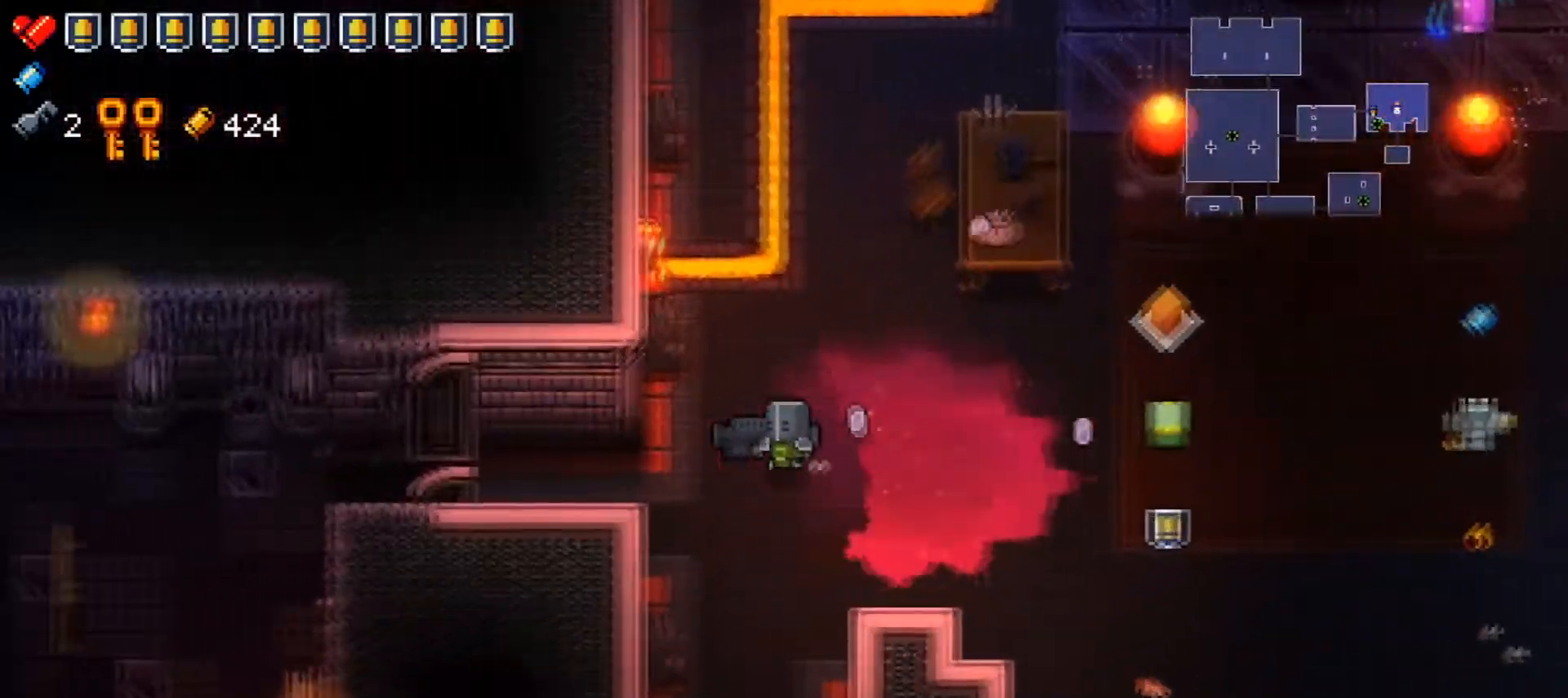
Gameplay with a controller (Xbox layout); each line is a JSON object with the inputs held at the frame after it. "events" lists button and stick changes between this image and that frame as [ms after this image, input, new state], when the widget could be followed in between.
{"buttons": [], "left_stick": "left", "right_stick": "center", "events": []}
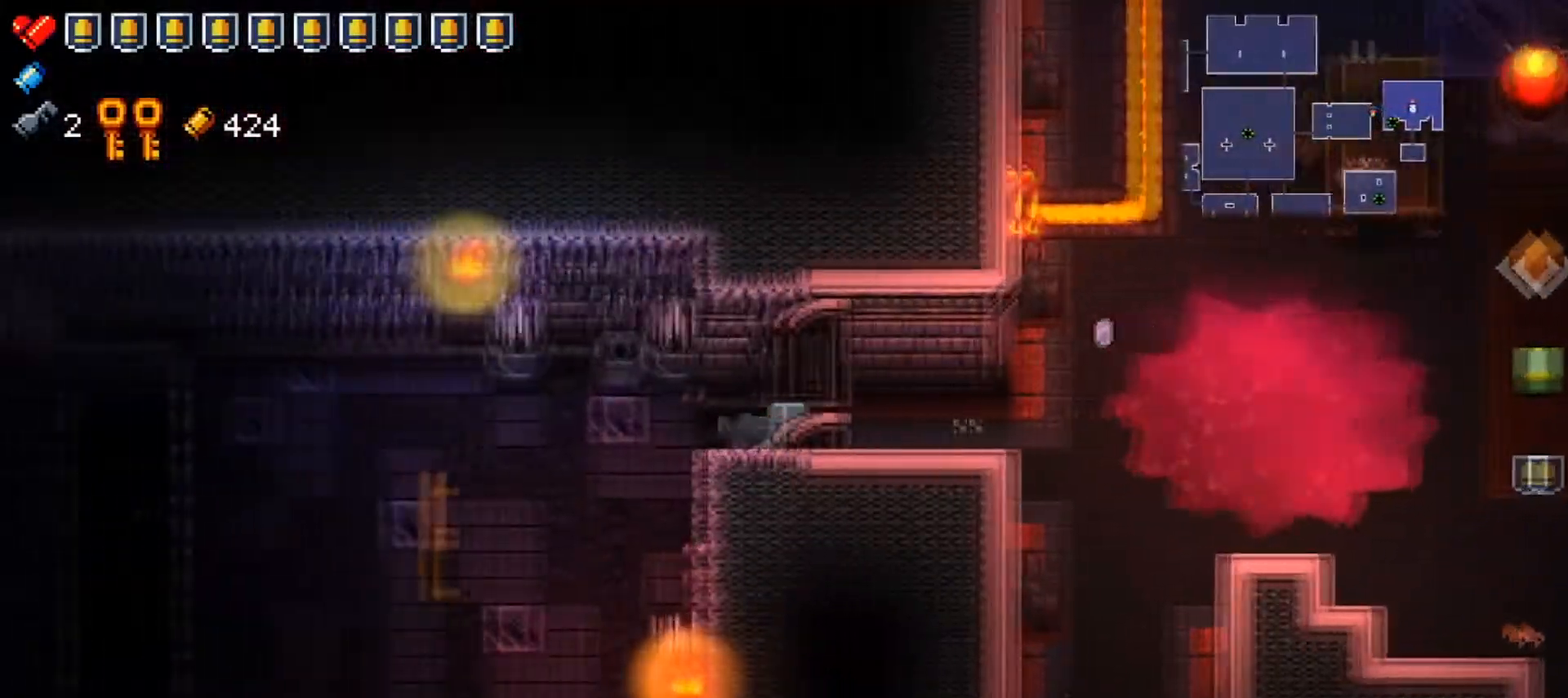
{"buttons": [], "left_stick": "center", "right_stick": "right", "events": [[401, "left_stick", "center"], [468, "right_stick", "right"]]}
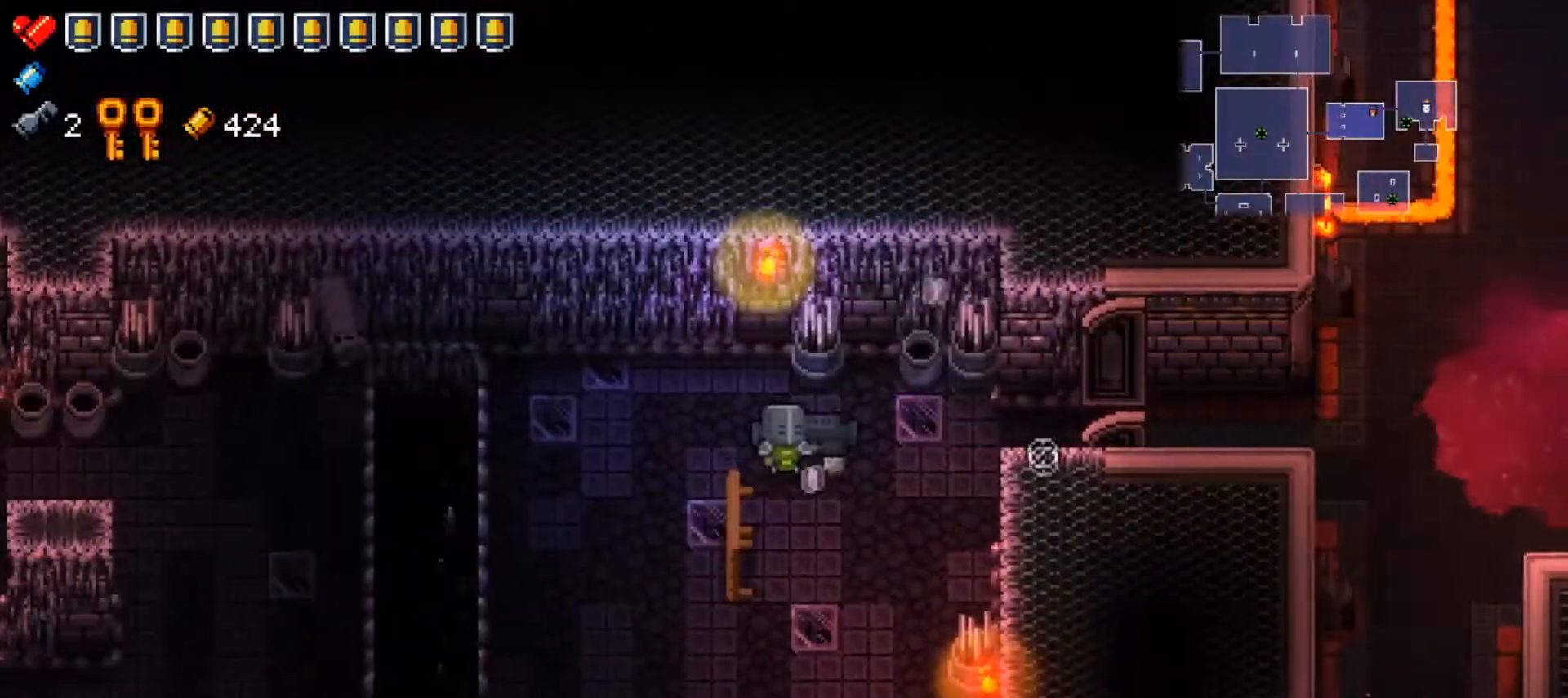
{"buttons": [], "left_stick": "center", "right_stick": "right", "events": []}
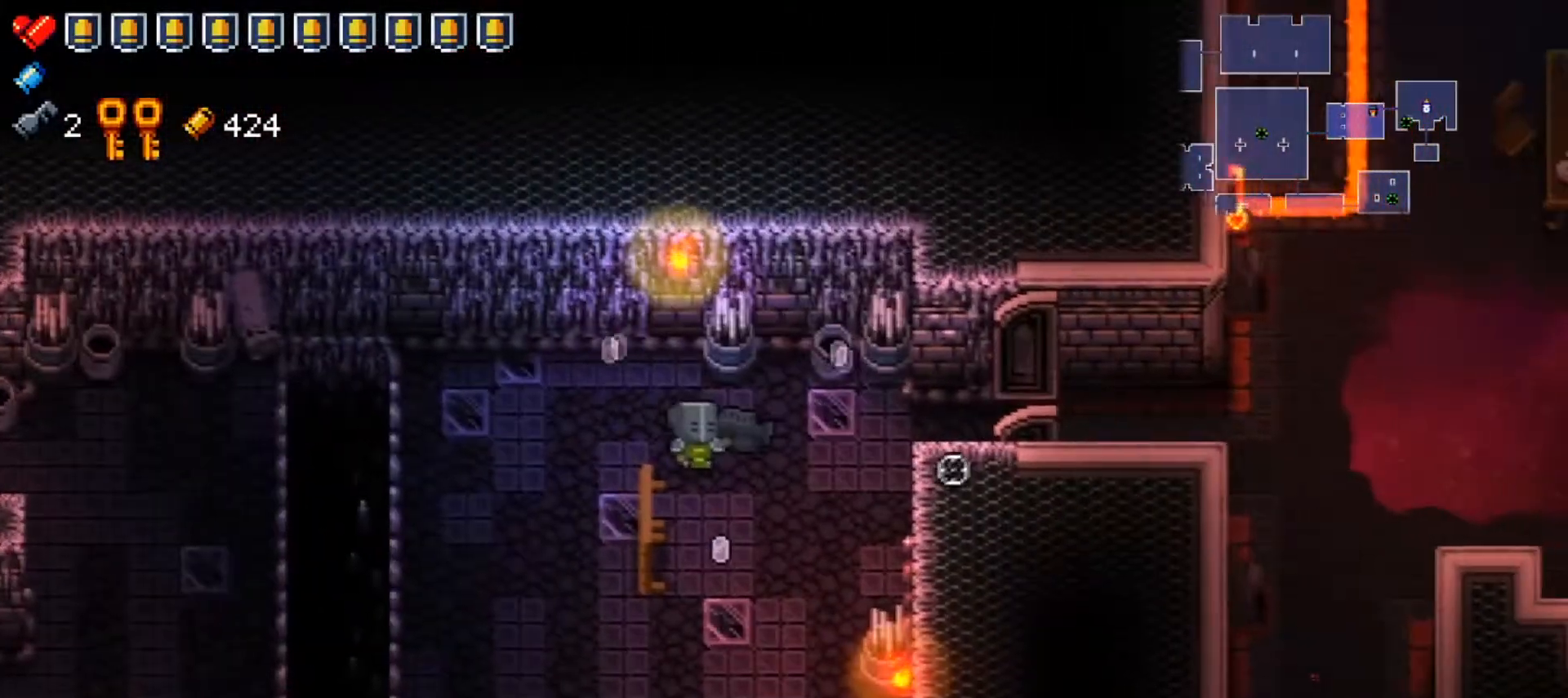
{"buttons": [], "left_stick": "center", "right_stick": "right", "events": []}
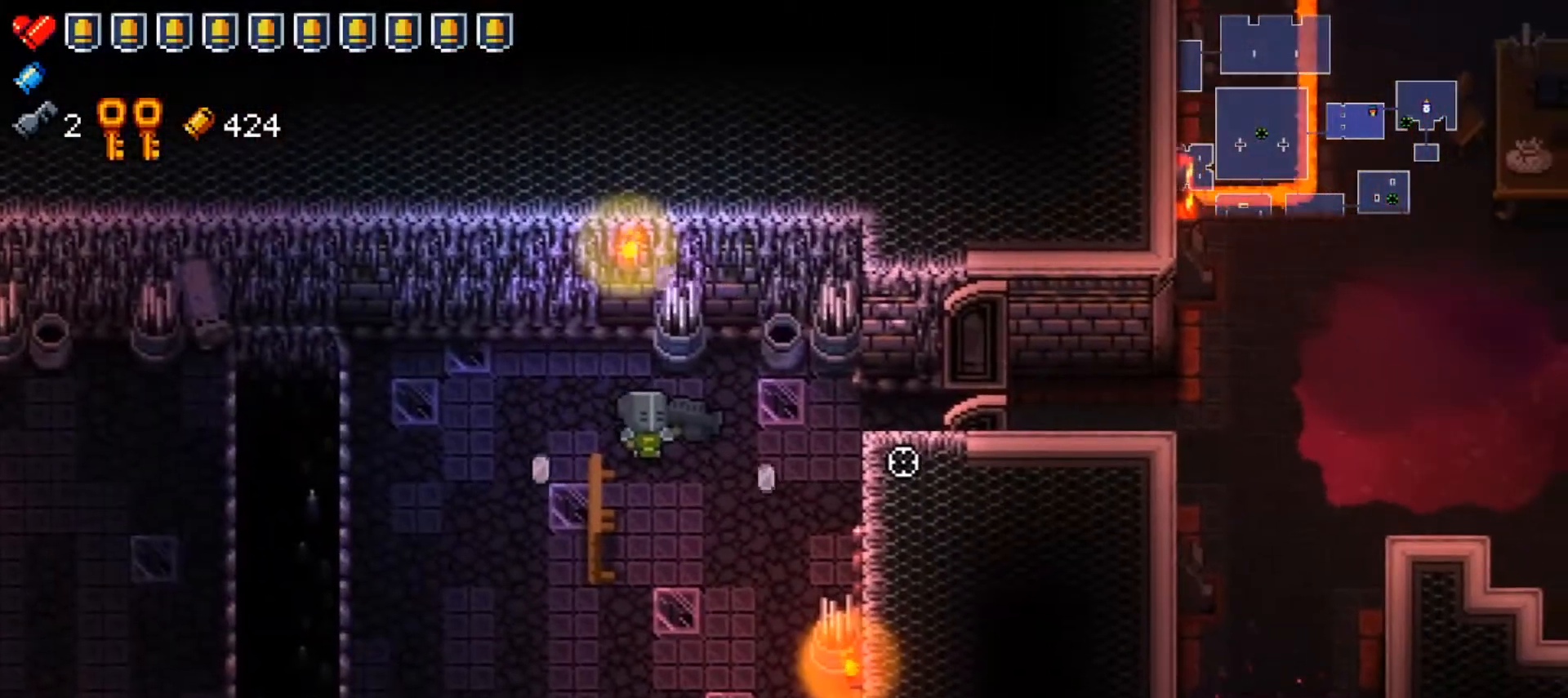
{"buttons": [], "left_stick": "center", "right_stick": "right", "events": []}
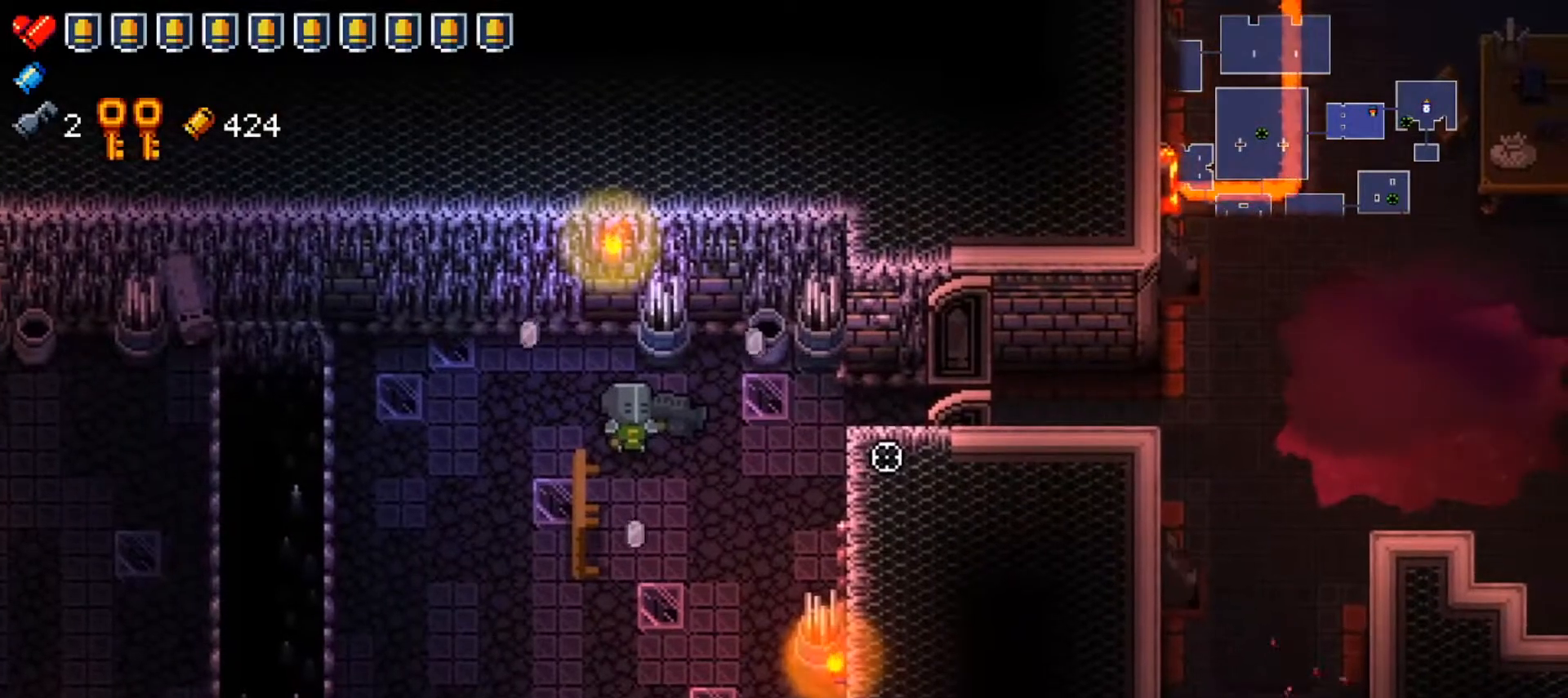
{"buttons": [], "left_stick": "center", "right_stick": "right", "events": []}
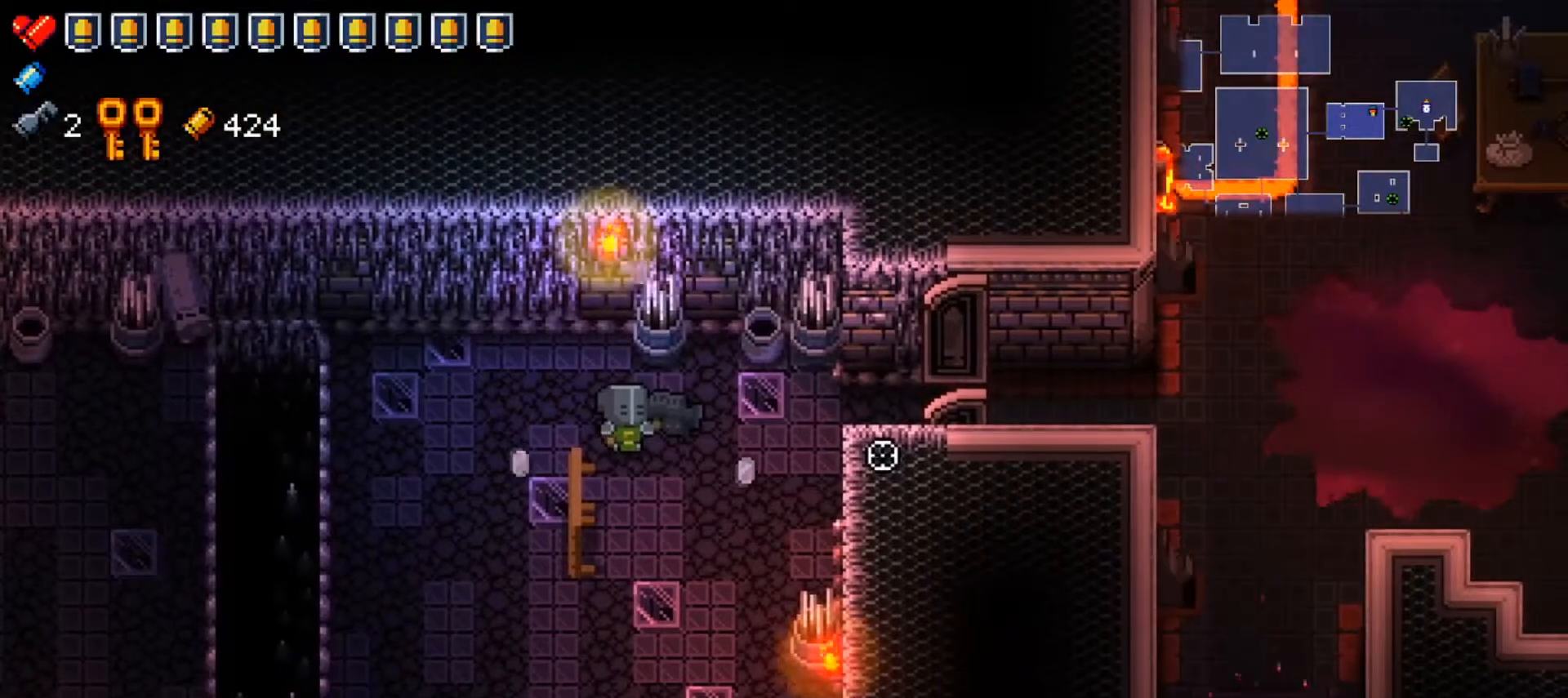
{"buttons": [], "left_stick": "center", "right_stick": "right", "events": []}
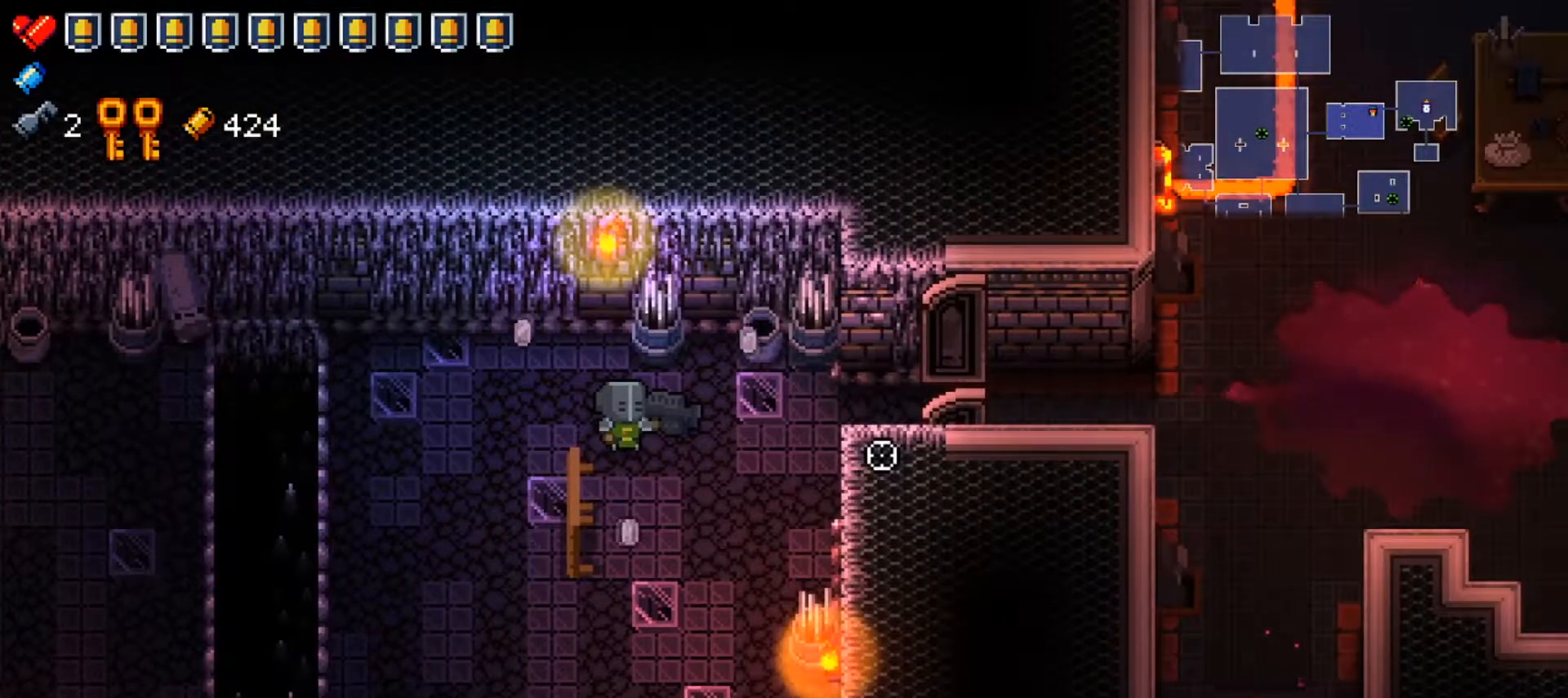
{"buttons": [], "left_stick": "center", "right_stick": "right", "events": []}
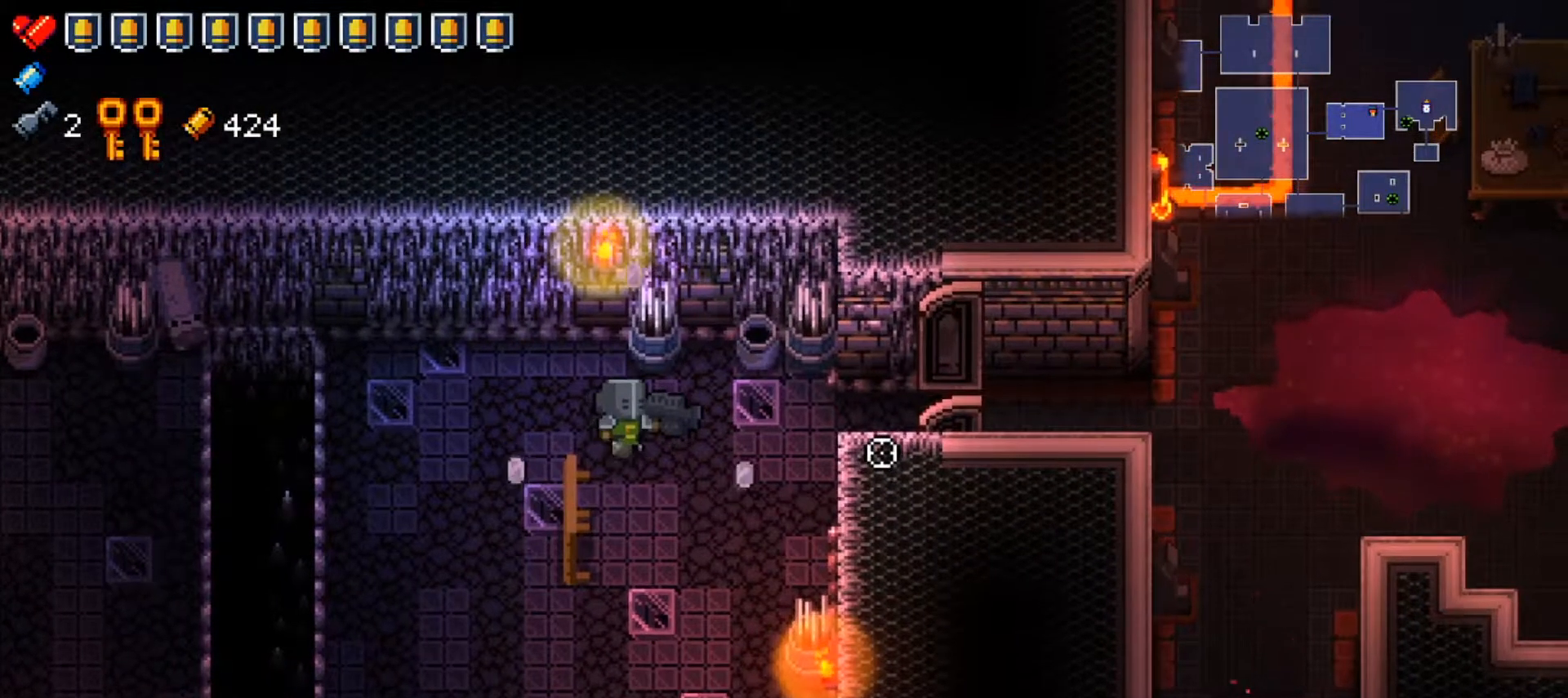
{"buttons": [], "left_stick": "center", "right_stick": "right", "events": []}
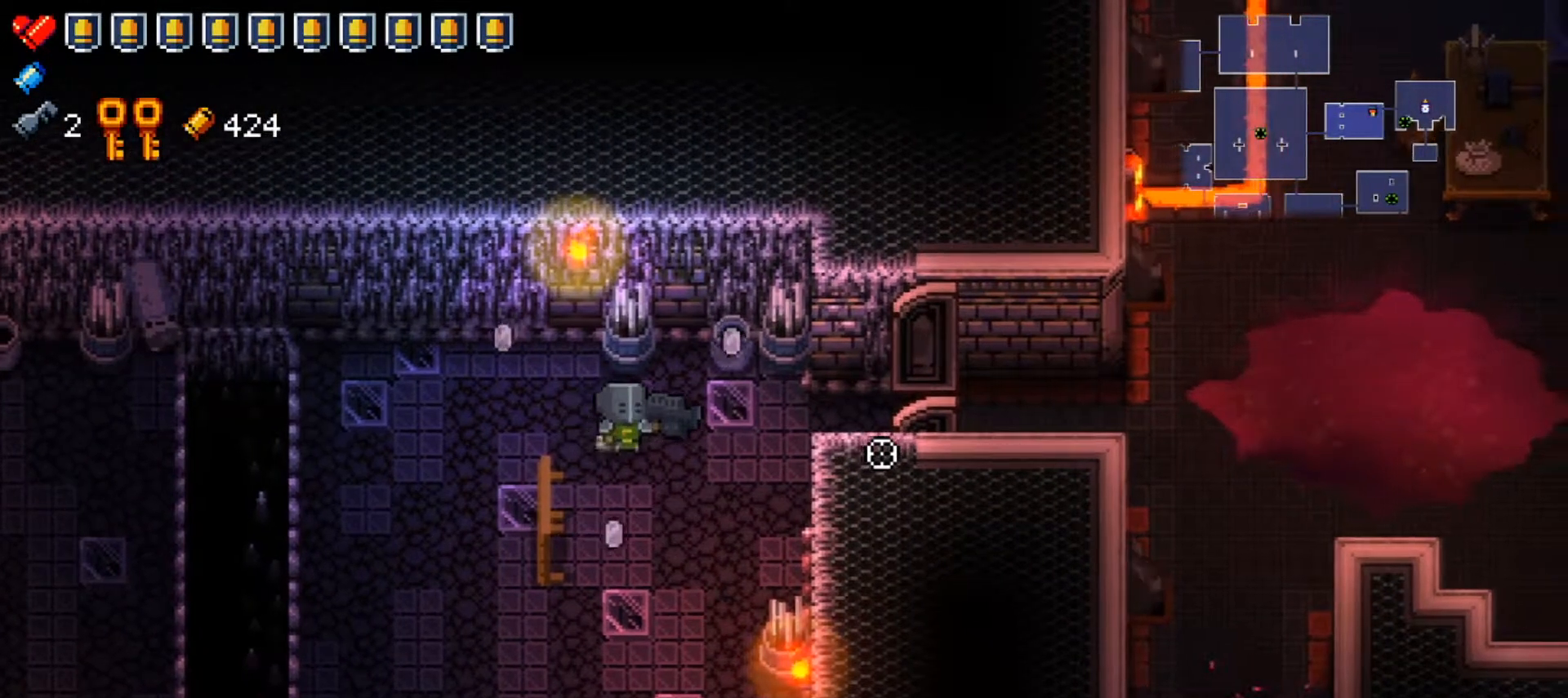
{"buttons": [], "left_stick": "right", "right_stick": "right", "events": [[34, "left_stick", "right"]]}
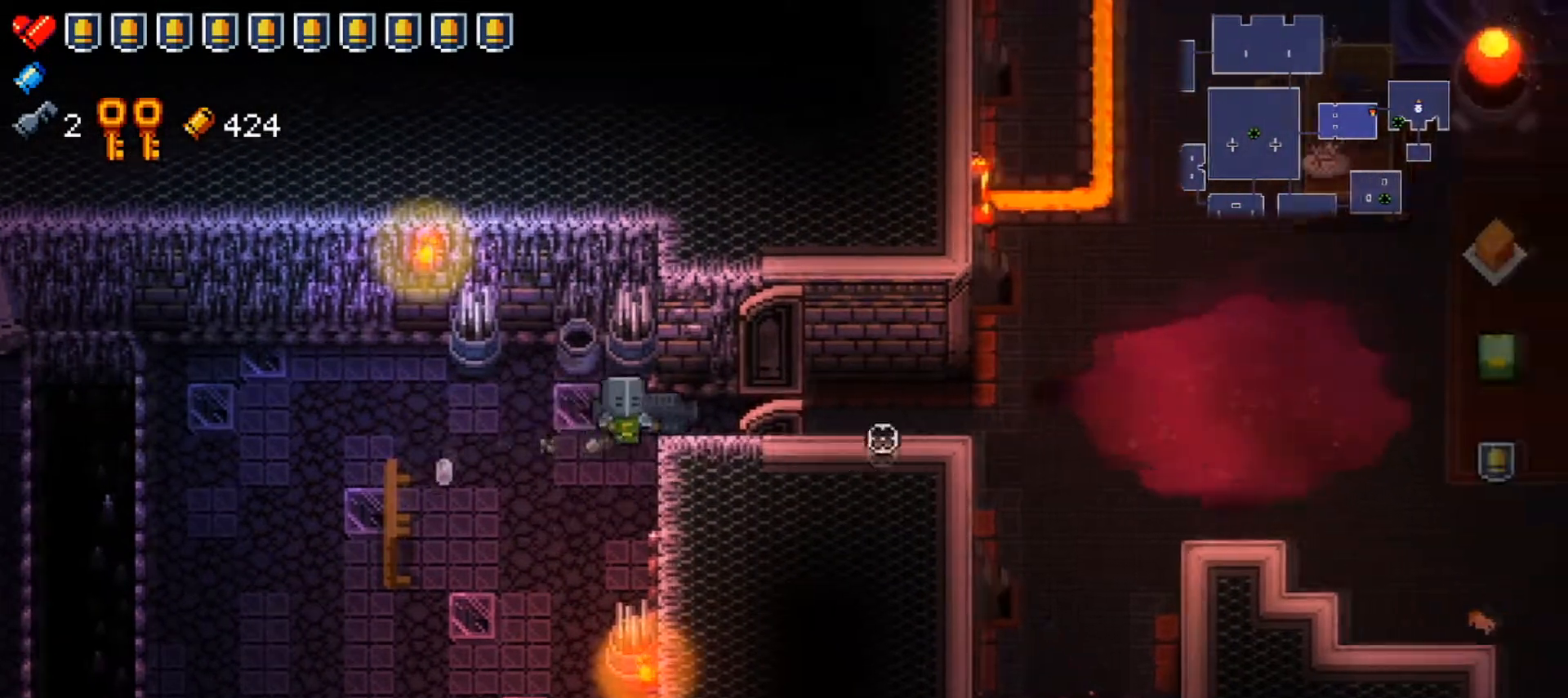
{"buttons": [], "left_stick": "right", "right_stick": "up-right", "events": [[500, "right_stick", "up-right"]]}
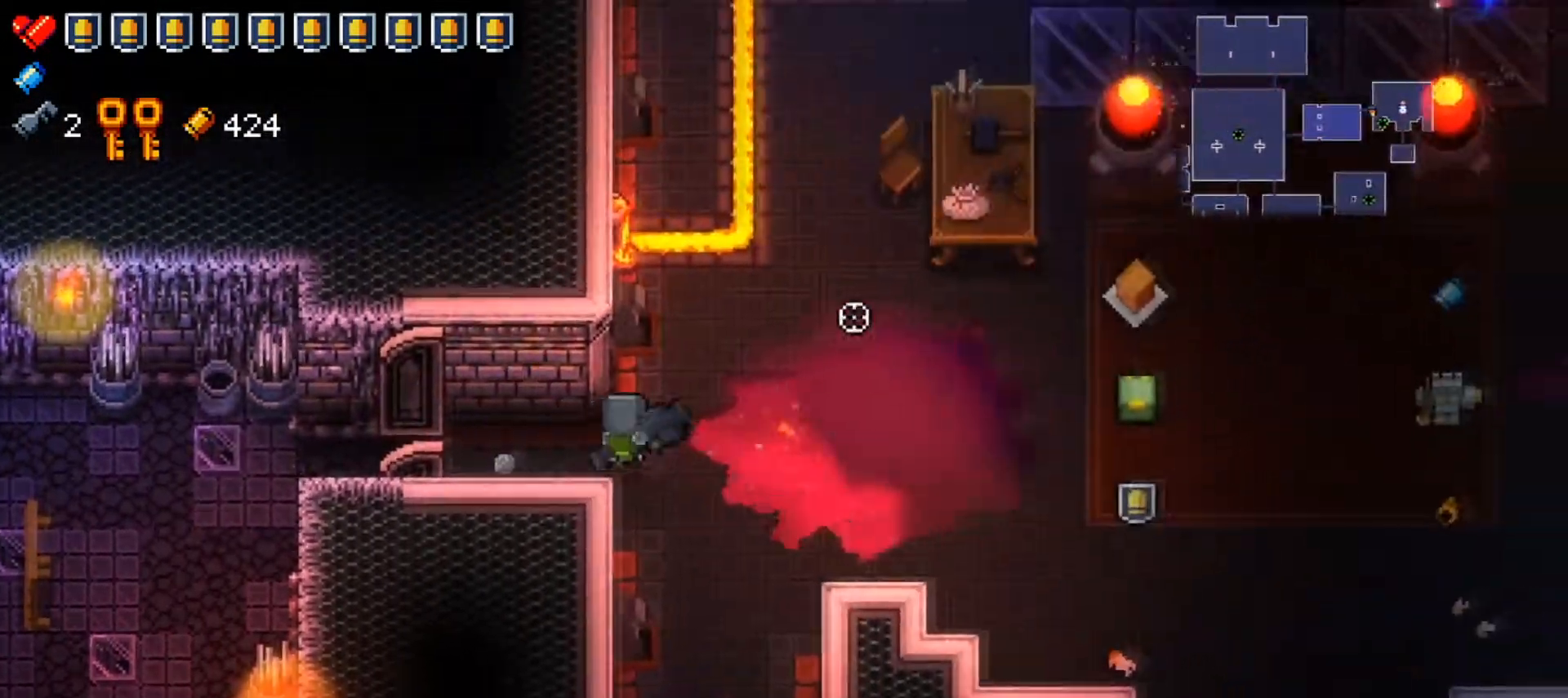
{"buttons": [], "left_stick": "center", "right_stick": "up-right", "events": [[34, "left_stick", "up-right"], [267, "left_stick", "center"]]}
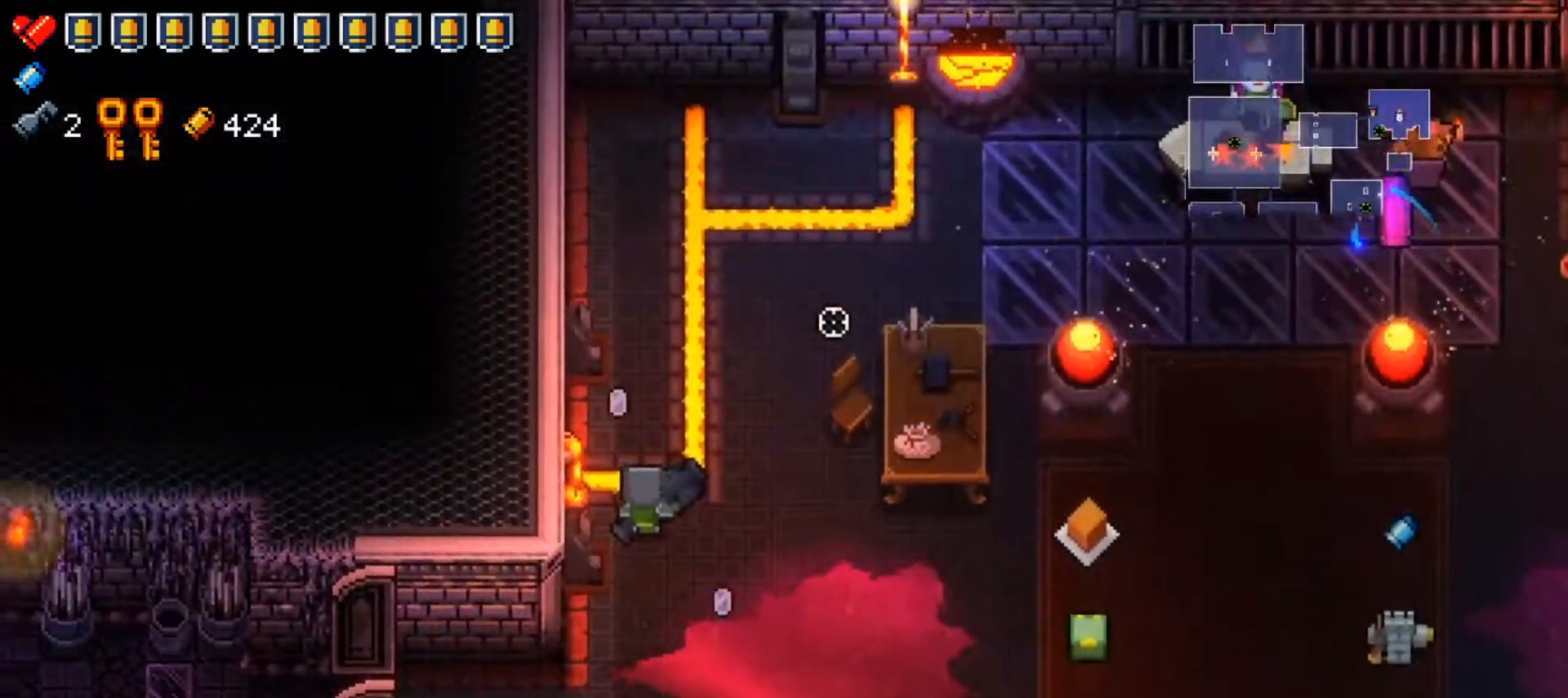
{"buttons": [], "left_stick": "center", "right_stick": "up-right", "events": []}
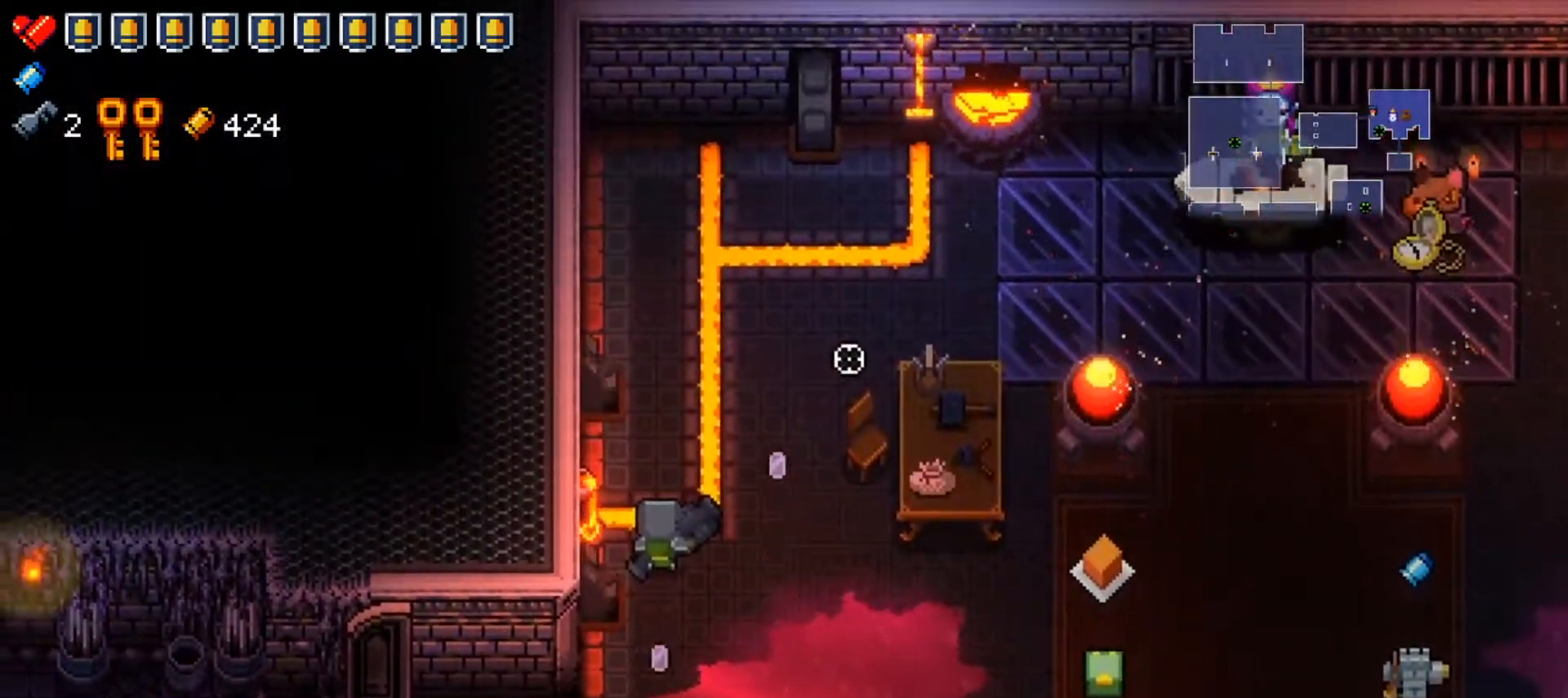
{"buttons": [], "left_stick": "center", "right_stick": "up-right", "events": []}
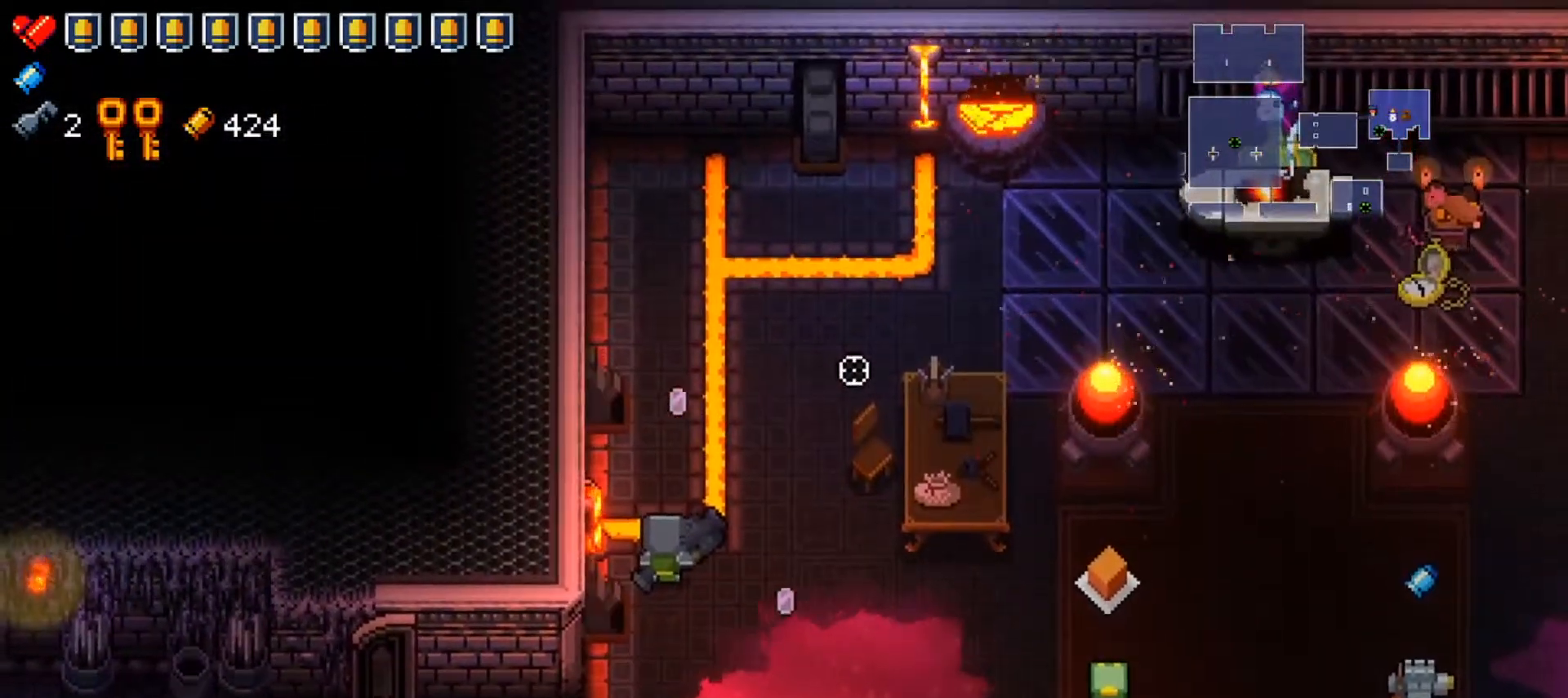
{"buttons": [], "left_stick": "center", "right_stick": "up-right", "events": []}
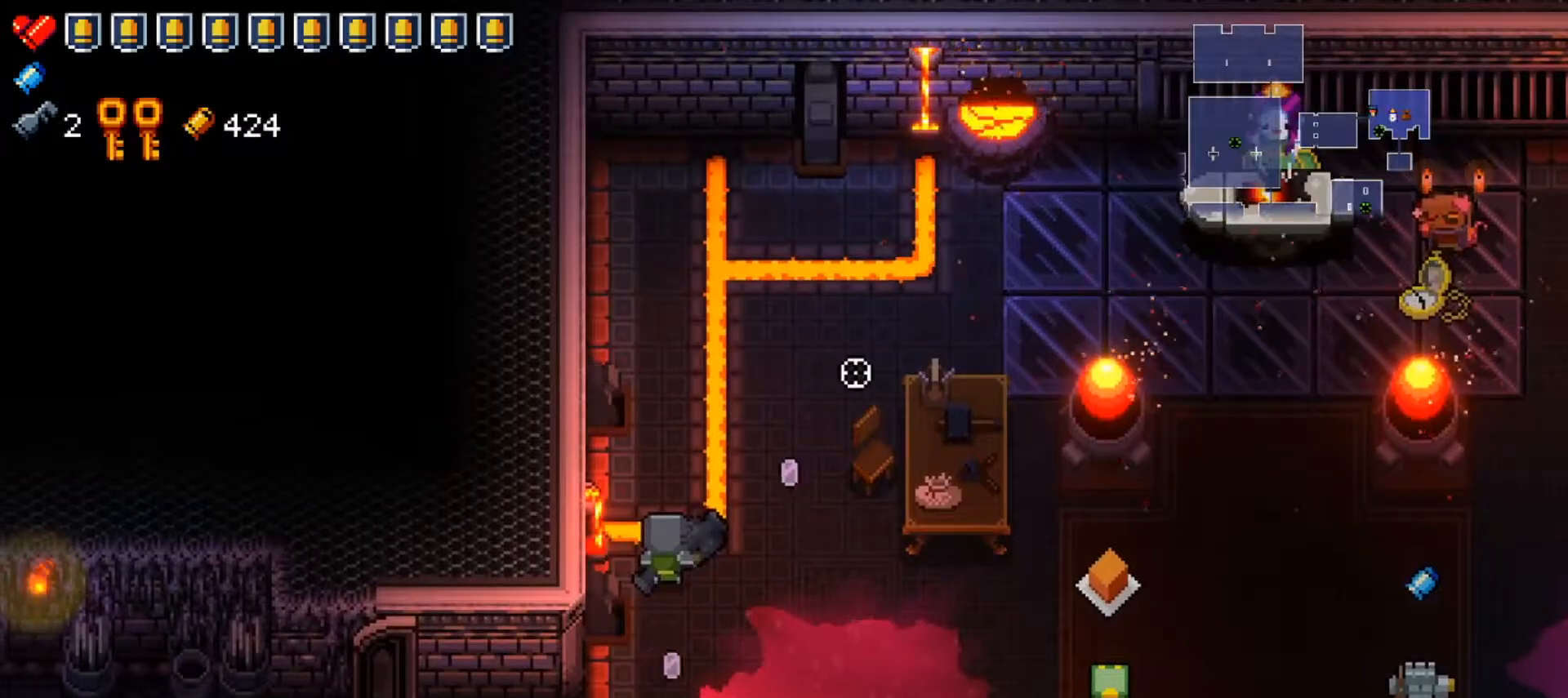
{"buttons": [], "left_stick": "center", "right_stick": "up-right", "events": [[50, "left_stick", "down-right"], [151, "left_stick", "center"]]}
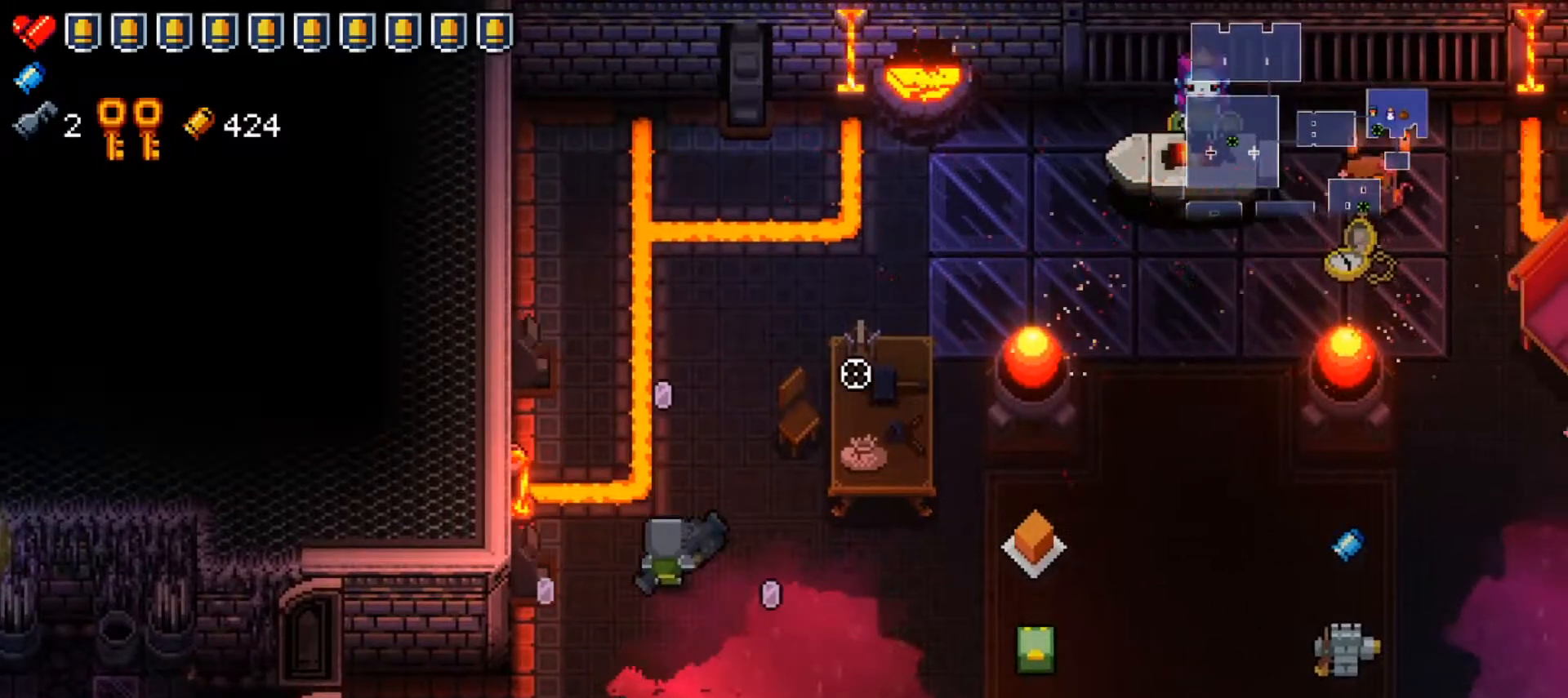
{"buttons": [], "left_stick": "center", "right_stick": "up-right", "events": []}
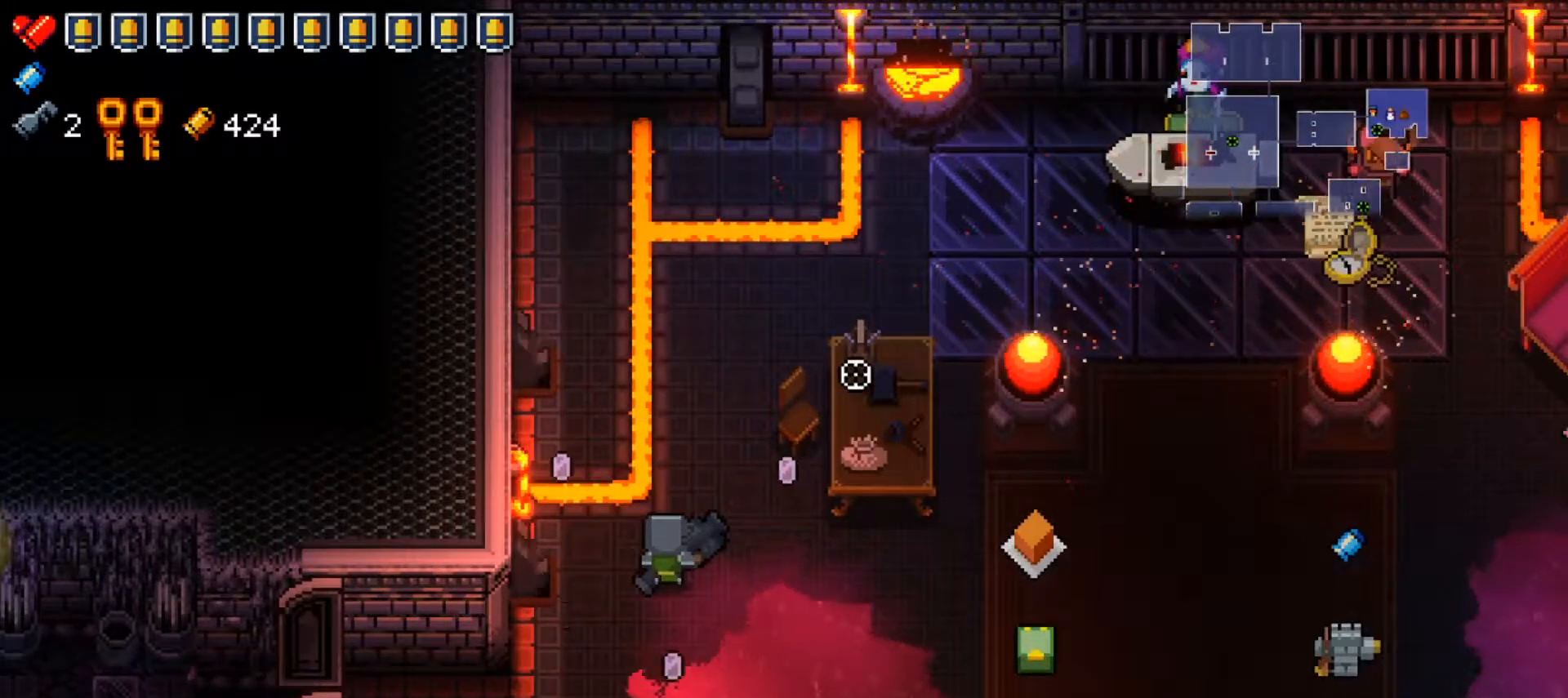
{"buttons": [], "left_stick": "right", "right_stick": "up-right", "events": [[401, "left_stick", "right"]]}
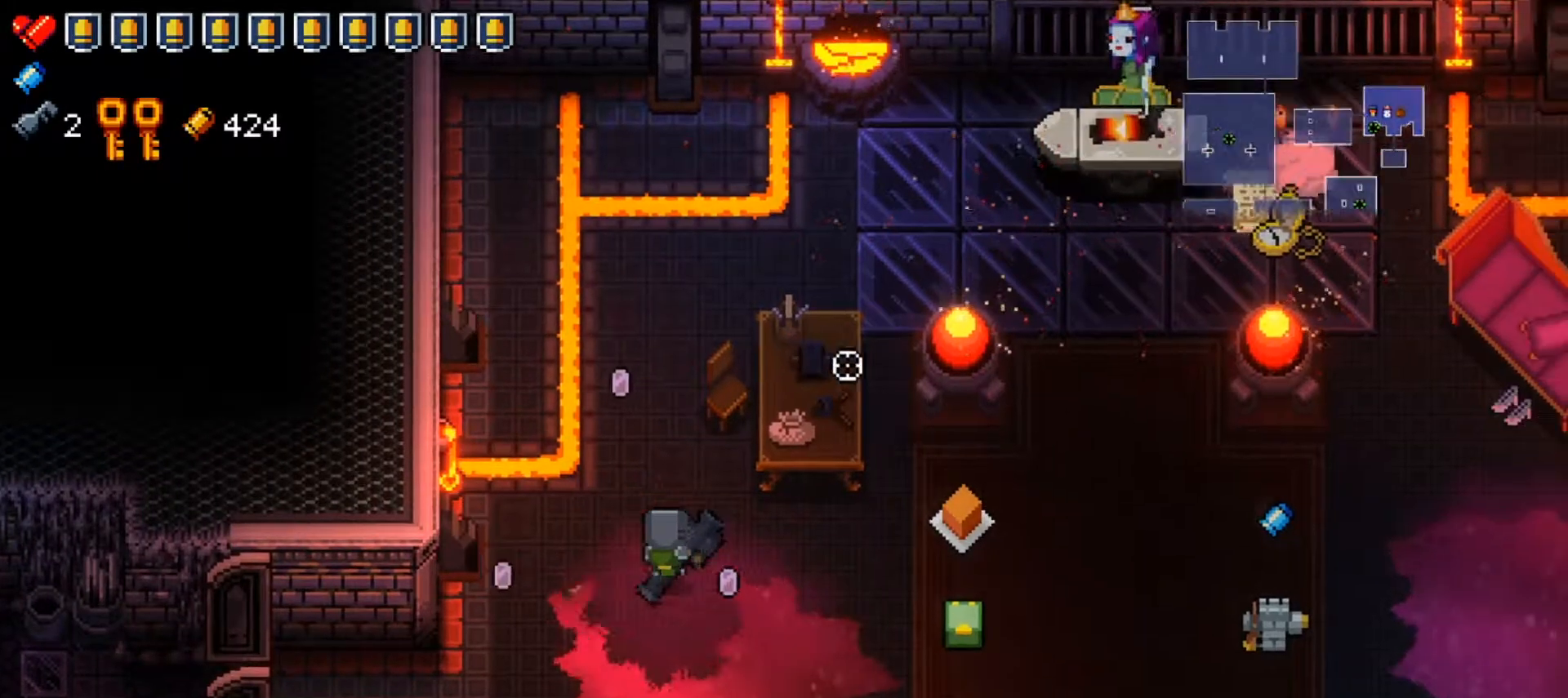
{"buttons": [], "left_stick": "up-right", "right_stick": "center", "events": [[300, "right_stick", "center"], [317, "left_stick", "up-right"]]}
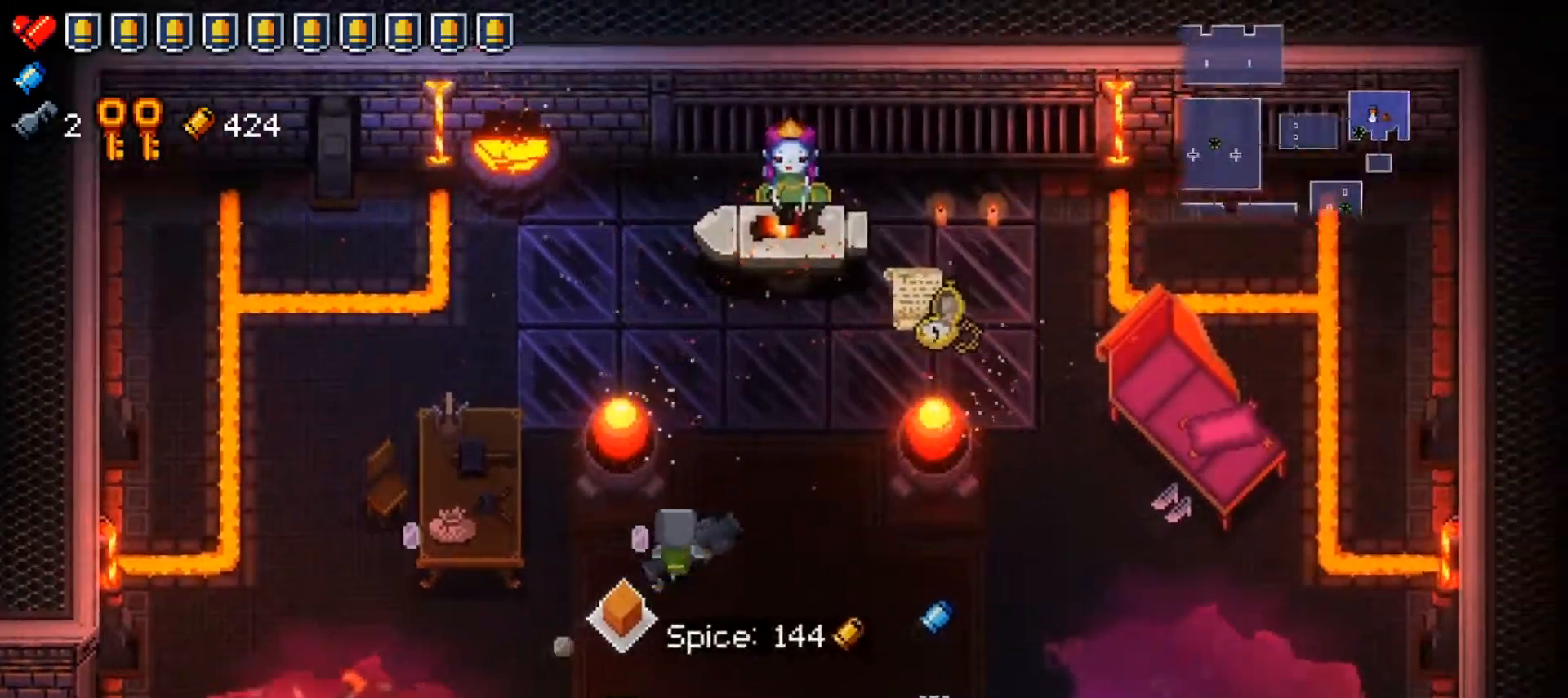
{"buttons": [], "left_stick": "center", "right_stick": "center", "events": [[351, "left_stick", "right"], [501, "left_stick", "center"]]}
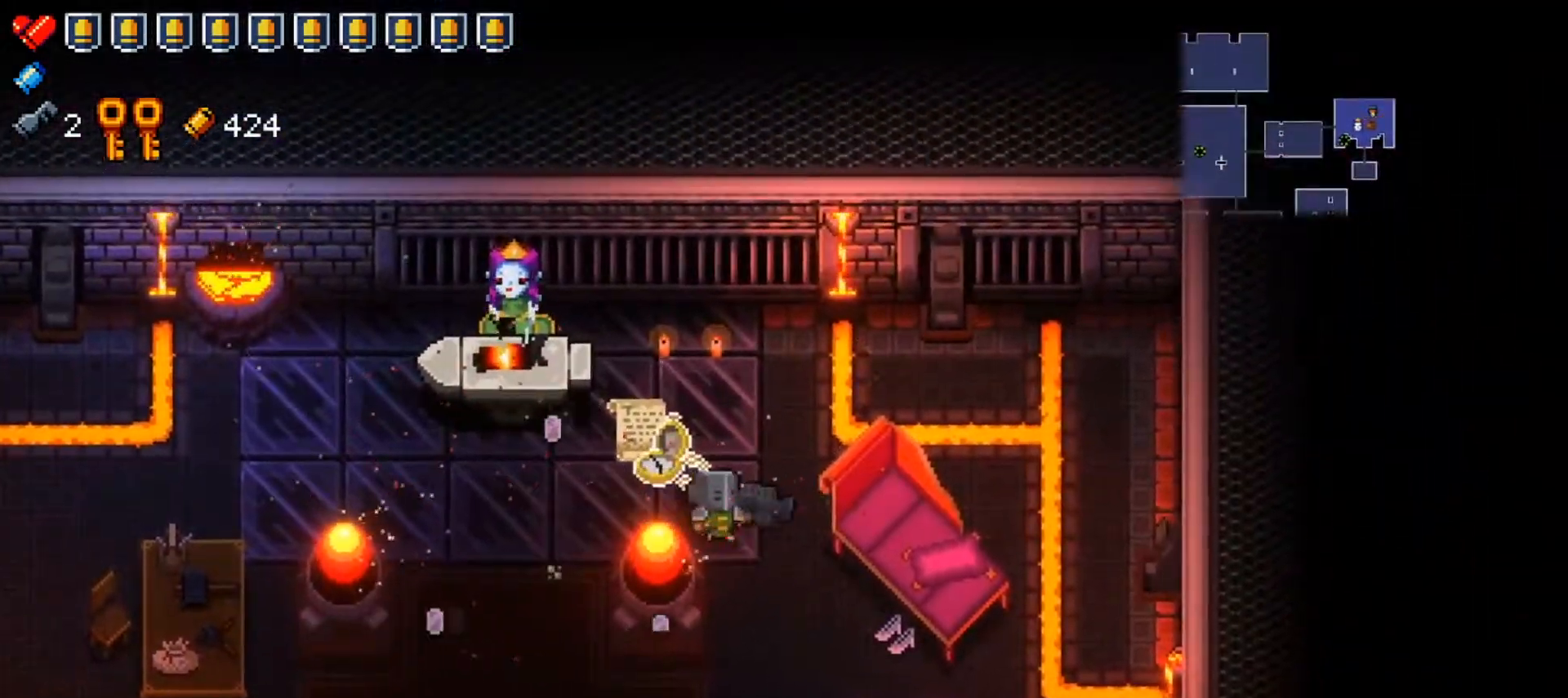
{"buttons": [], "left_stick": "up-left", "right_stick": "center", "events": [[150, "A", "down"], [267, "A", "up"], [417, "left_stick", "up-left"]]}
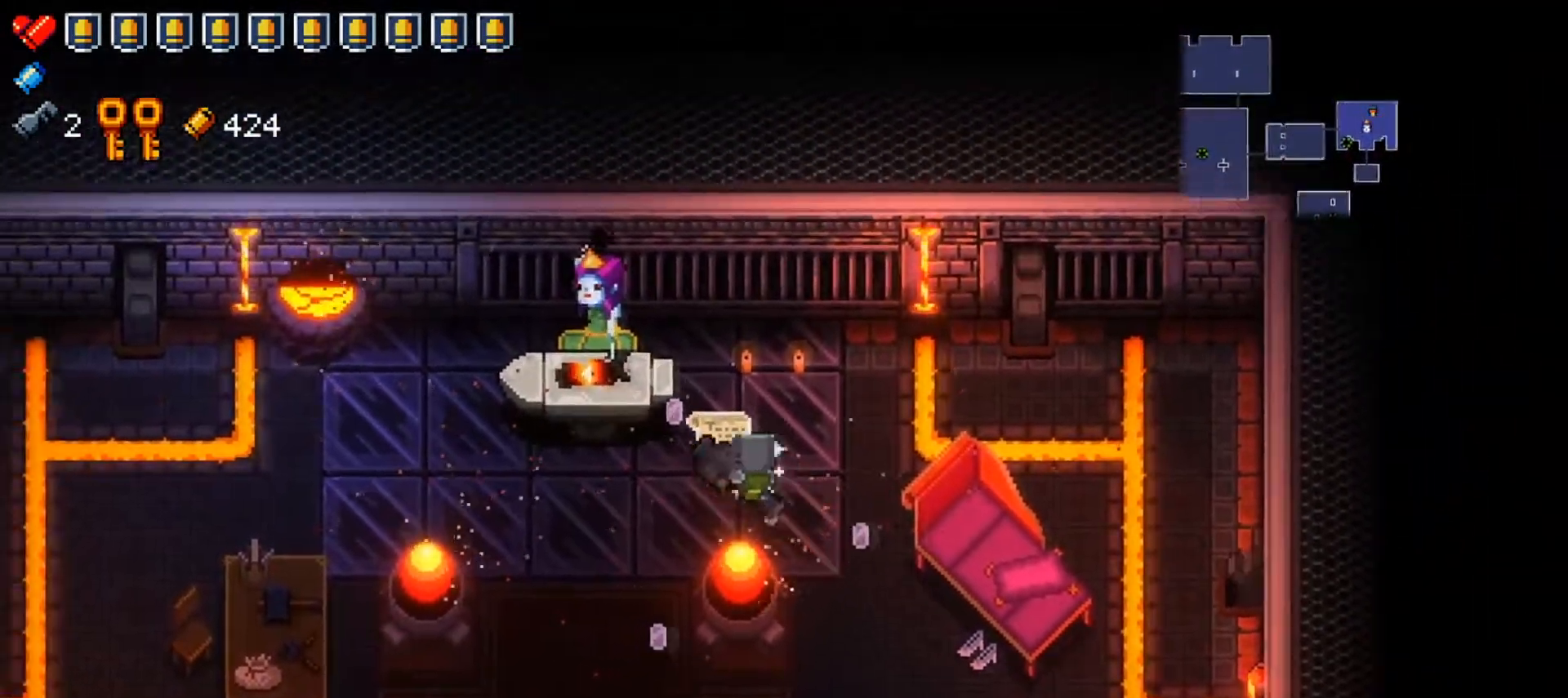
{"buttons": ["A"], "left_stick": "center", "right_stick": "center", "events": [[50, "left_stick", "center"], [418, "A", "down"]]}
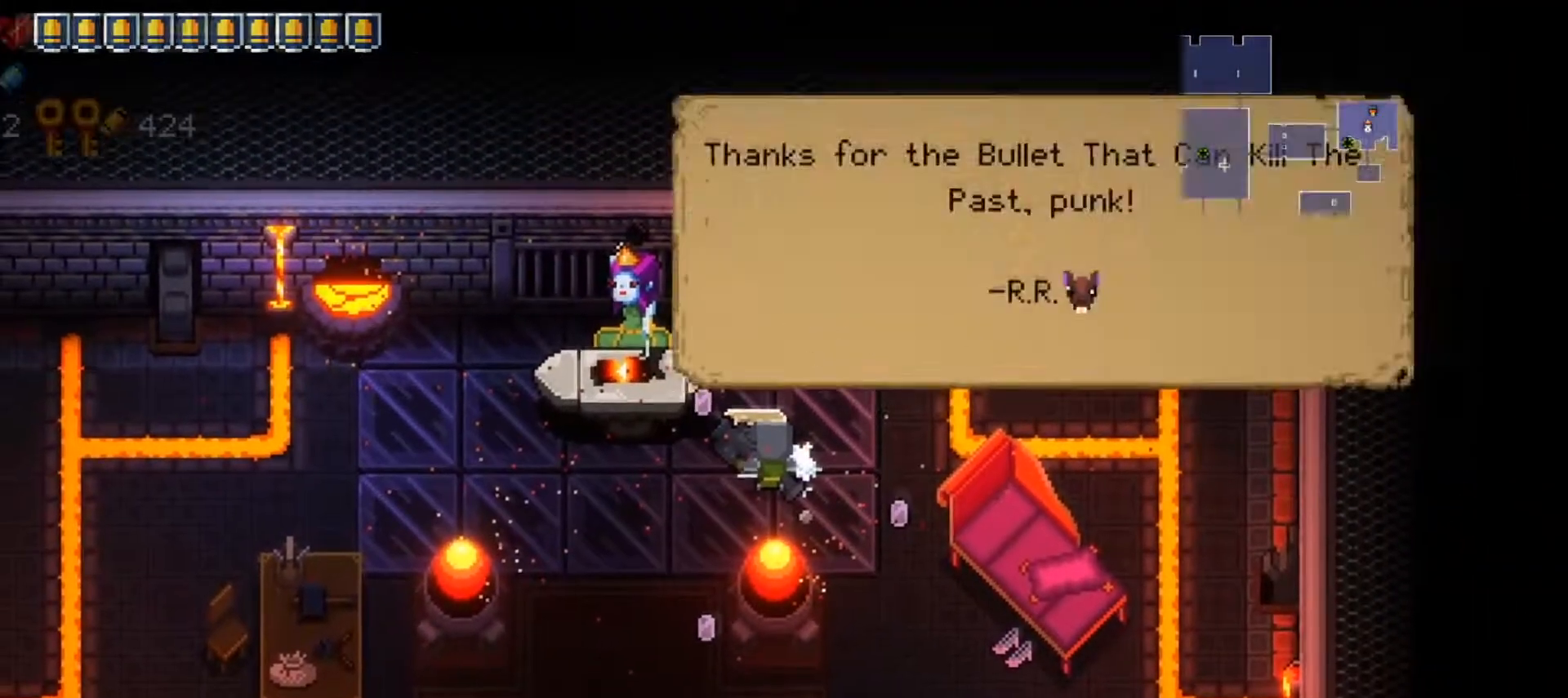
{"buttons": [], "left_stick": "down-left", "right_stick": "center", "events": [[17, "A", "up"], [17, "left_stick", "down-left"], [267, "left_stick", "down"], [384, "left_stick", "down-left"]]}
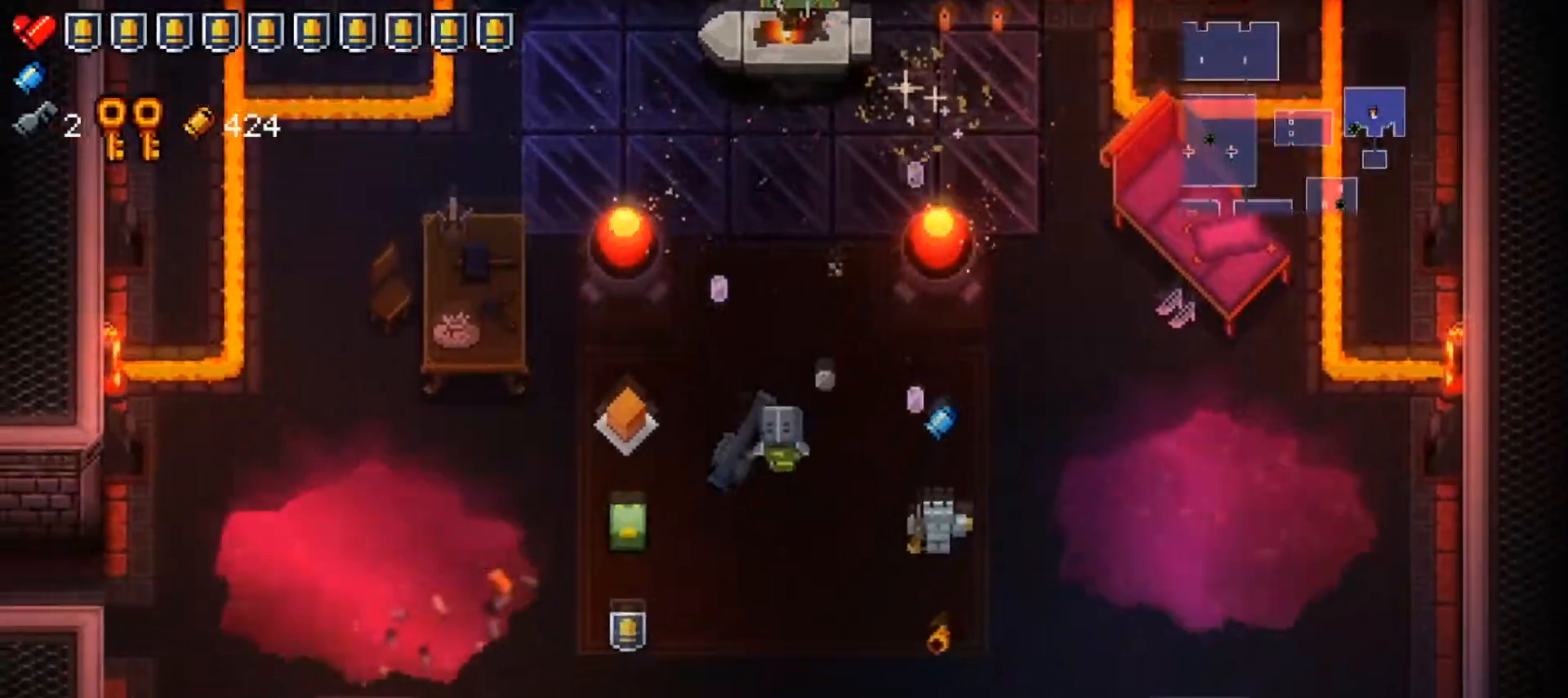
{"buttons": [], "left_stick": "up", "right_stick": "center", "events": [[67, "left_stick", "down-right"], [117, "left_stick", "center"], [251, "left_stick", "up"]]}
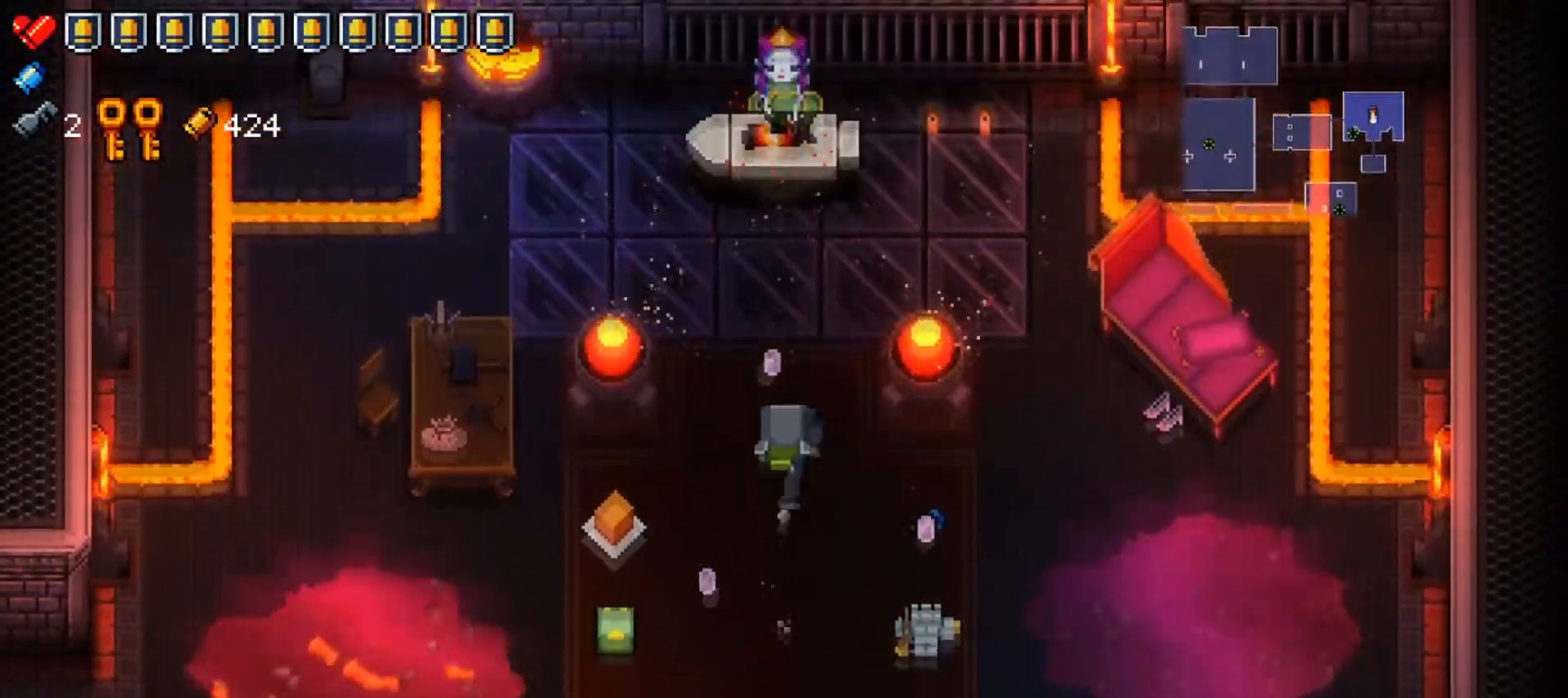
{"buttons": [], "left_stick": "down-right", "right_stick": "center", "events": [[167, "left_stick", "up-right"], [434, "left_stick", "down-right"]]}
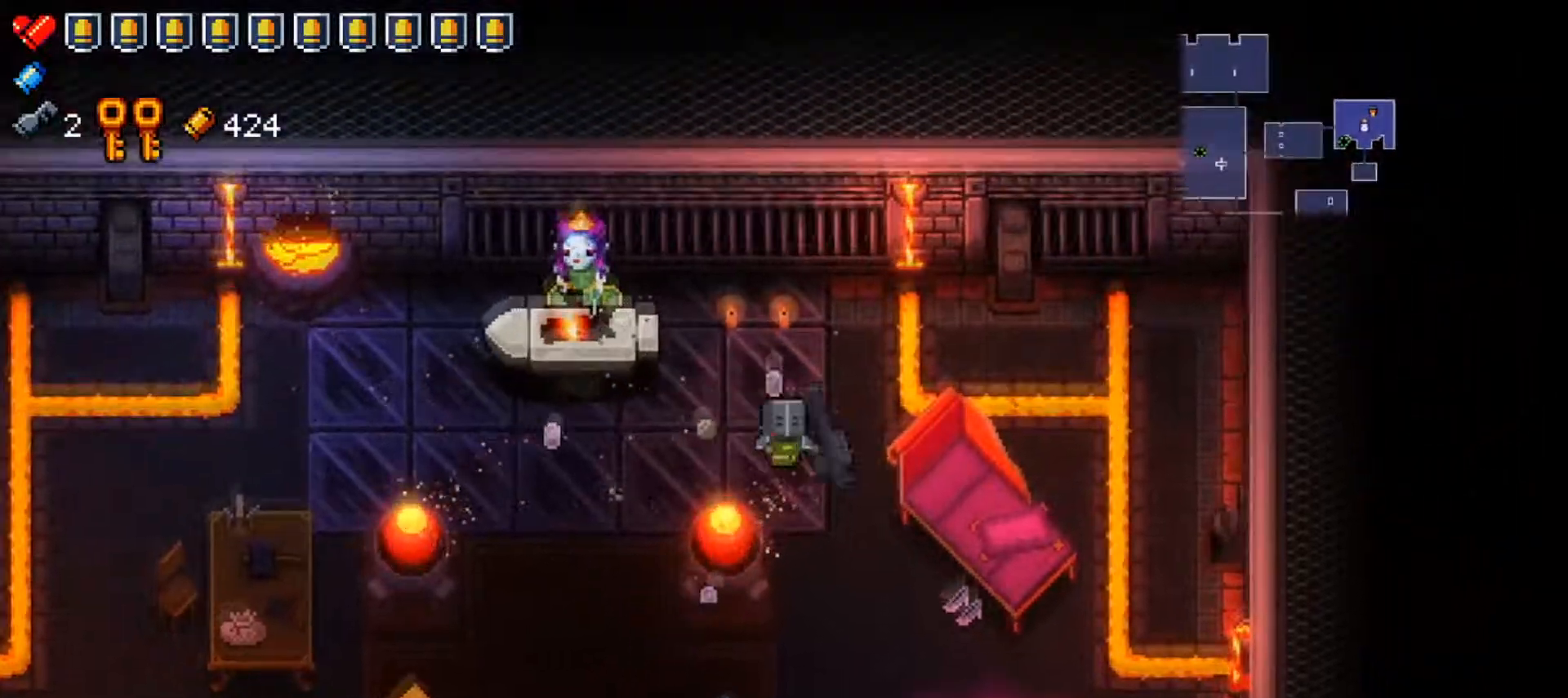
{"buttons": [], "left_stick": "down", "right_stick": "center", "events": [[50, "left_stick", "down-left"], [384, "left_stick", "down"]]}
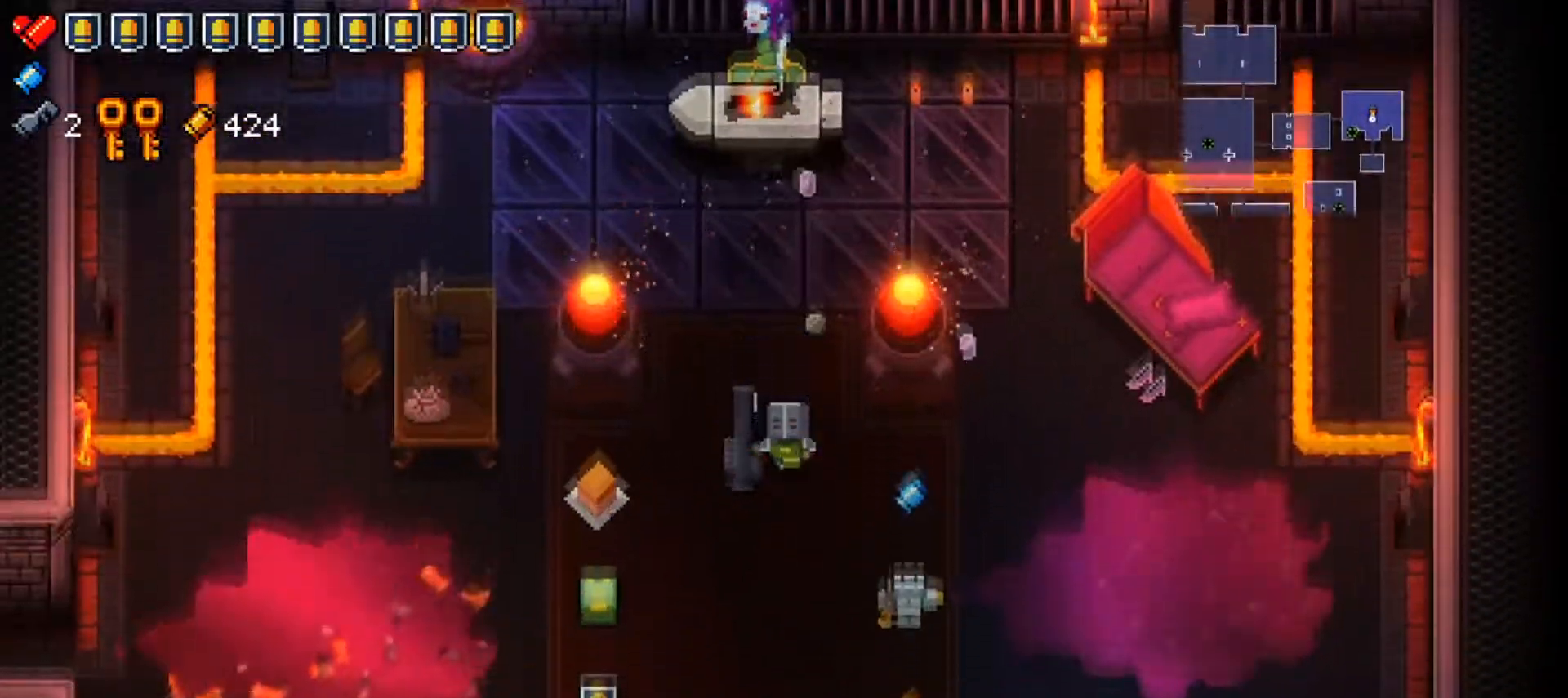
{"buttons": ["Y"], "left_stick": "center", "right_stick": "center", "events": [[17, "Y", "down"], [200, "left_stick", "center"]]}
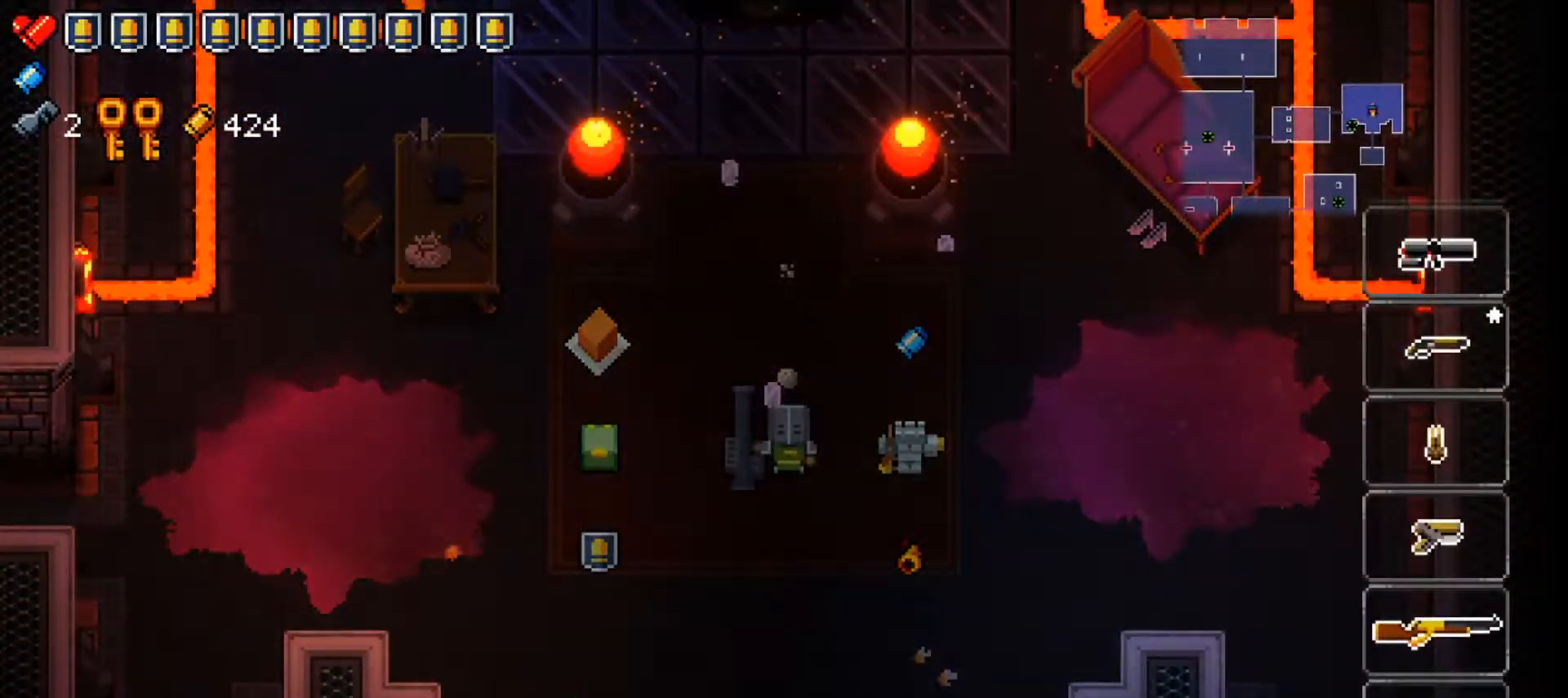
{"buttons": ["Y"], "left_stick": "center", "right_stick": "center", "events": []}
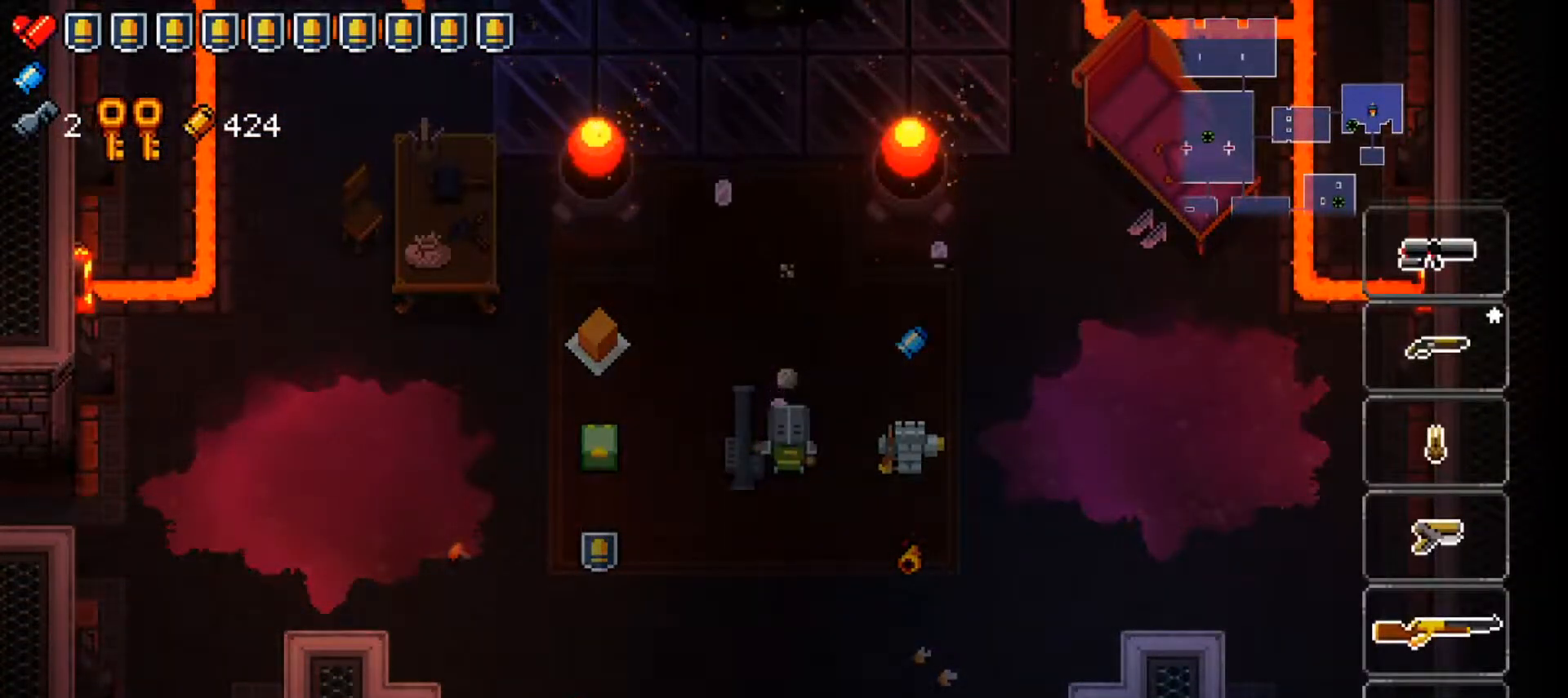
{"buttons": ["Y"], "left_stick": "center", "right_stick": "center", "events": []}
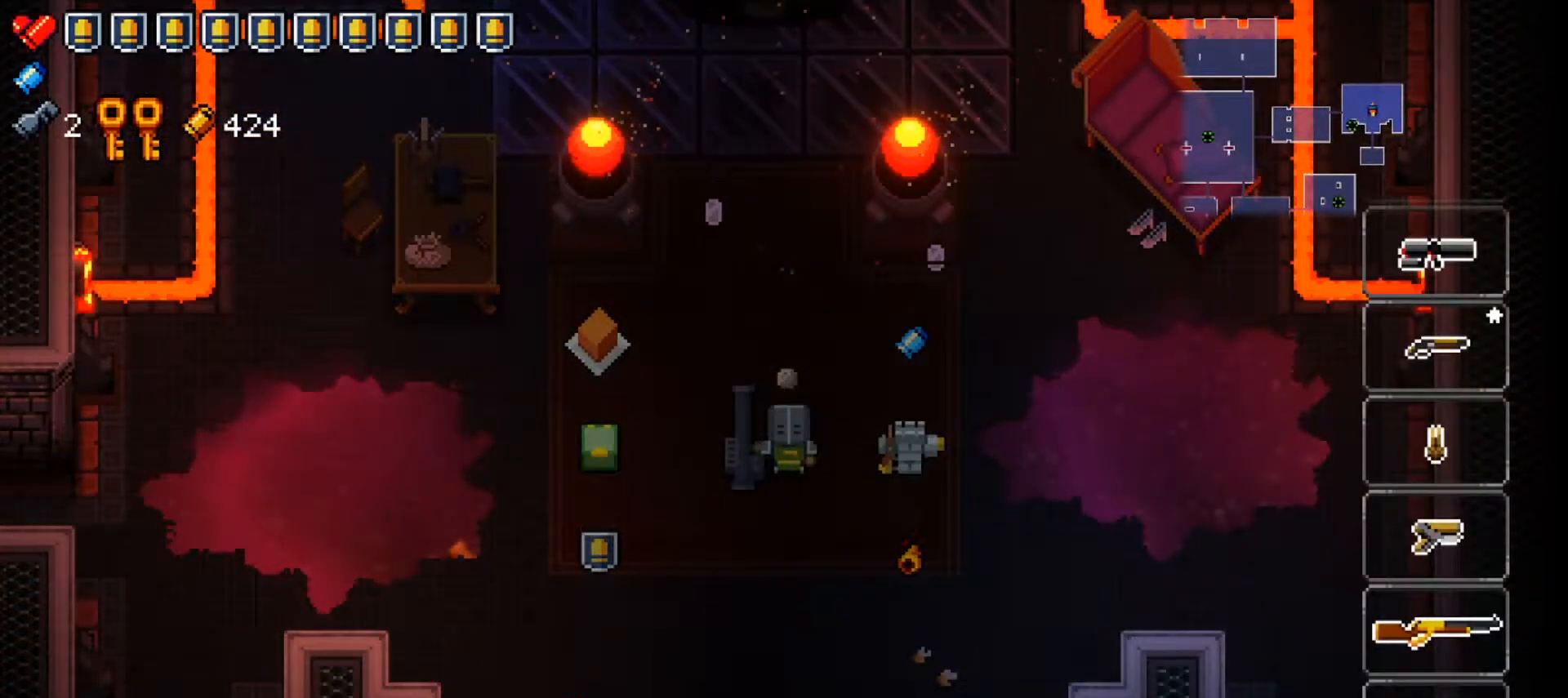
{"buttons": [], "left_stick": "center", "right_stick": "center", "events": [[50, "Y", "up"], [151, "left_stick", "right"], [317, "left_stick", "center"]]}